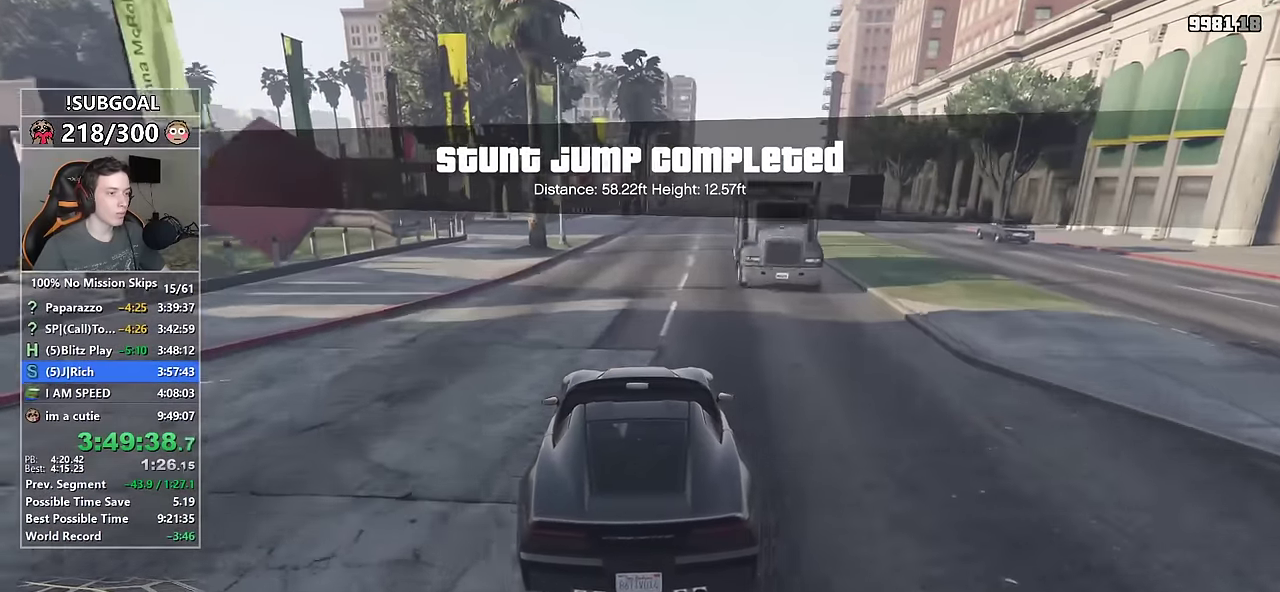
Gameplay with keyboard and mouse; each line is a JSON object with the keys and mouse buttons held at the frame after it. "events" lists presses ("down") and releases ("up") of "1", "2", "3", "4", "5", "6", "7", "8", "a", "c", "caps_lock", "ctrl", "d", "e", "escape", "f", "f1", "f2", "f3", "g", "num4", "num5", "num6", "p", "q", "r", "return", "s", "shift", "space", "tab", "v", "w", "mouse_left", "mouse_middle", "mouse_right", "mouse_mb4", "mouse_mb5", "mouse_wheel_up" and "mouse_wheel_down" between this image and that frame as [ms after this image, input, new state], when the widget could be followed in between. "mouse_left", "mouse_middle", "mouse_right", "mouse_mb4", "mouse_mb5", "mouse_wheel_up", "mouse_wheel_down" = the "left", "middle", "right", "mb4", "mb5", "wheel_up", "wheel_down" buttons of the "mouse" list. No other keys are recorded. Not read: mouse_move.
{"keys": ["w"], "mouse": [], "events": [[134, "d", "down"], [167, "d", "up"], [367, "d", "down"], [400, "d", "up"]]}
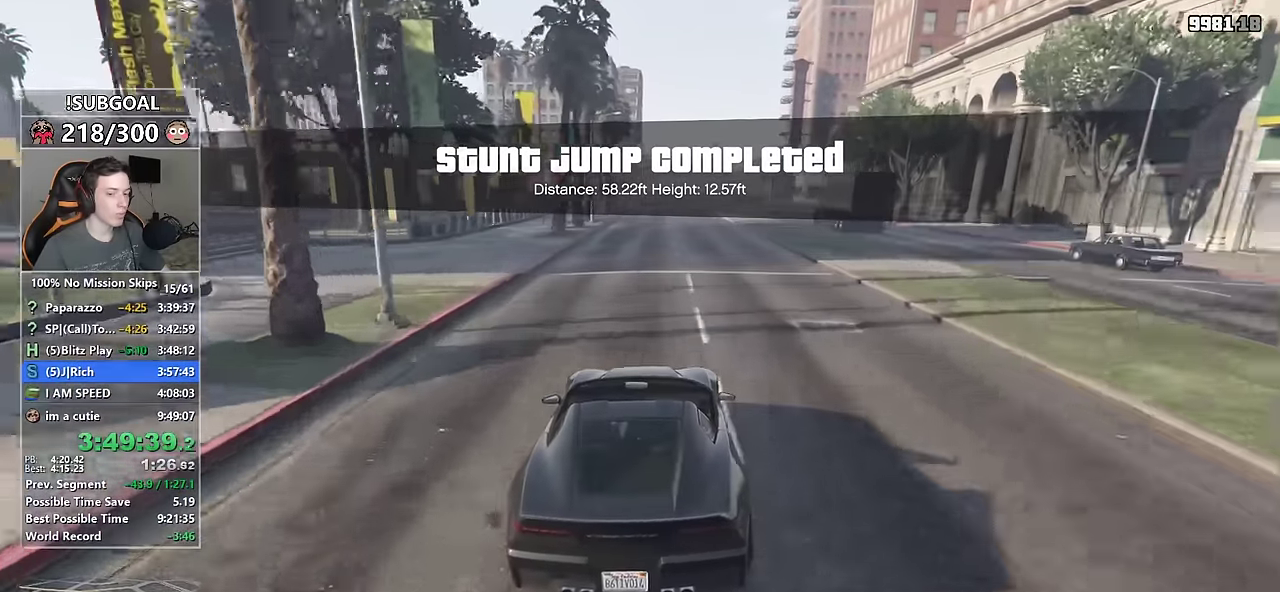
{"keys": ["w"], "mouse": [], "events": []}
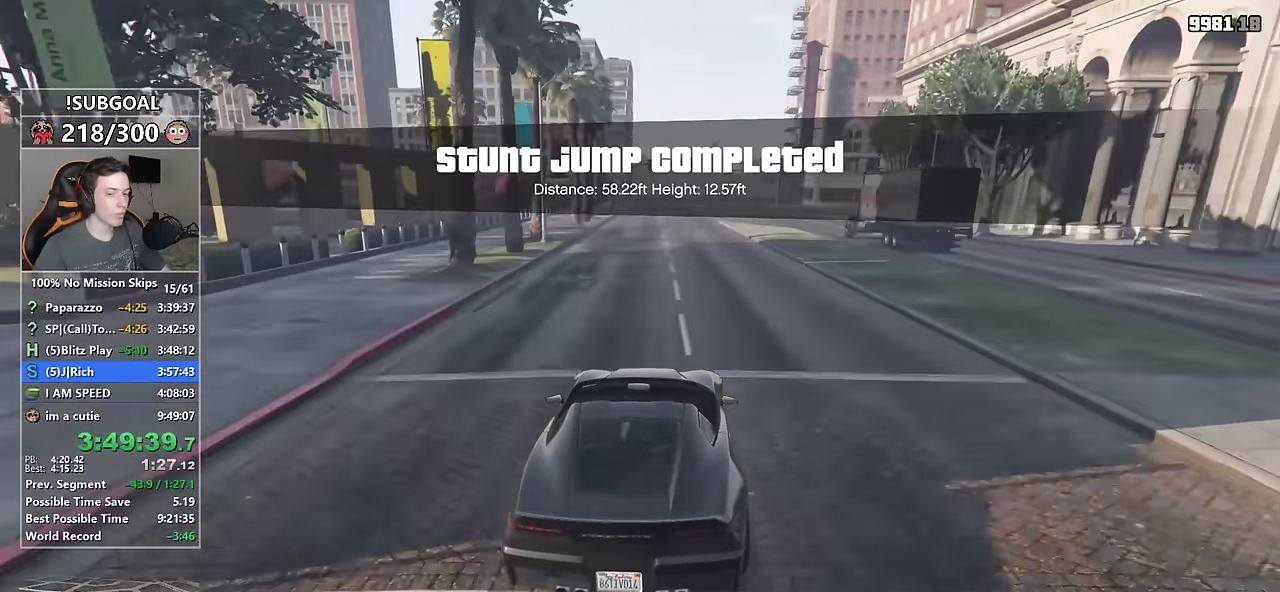
{"keys": ["w"], "mouse": [], "events": [[350, "d", "down"], [484, "d", "up"]]}
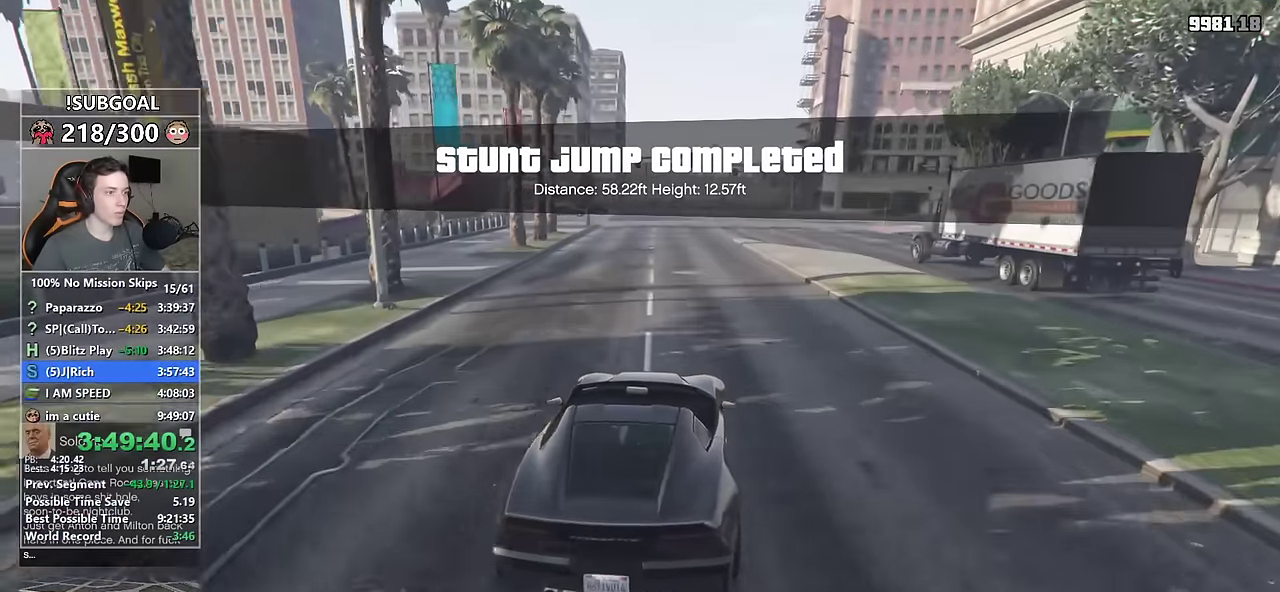
{"keys": ["w"], "mouse": [], "events": [[84, "d", "down"], [117, "d", "up"]]}
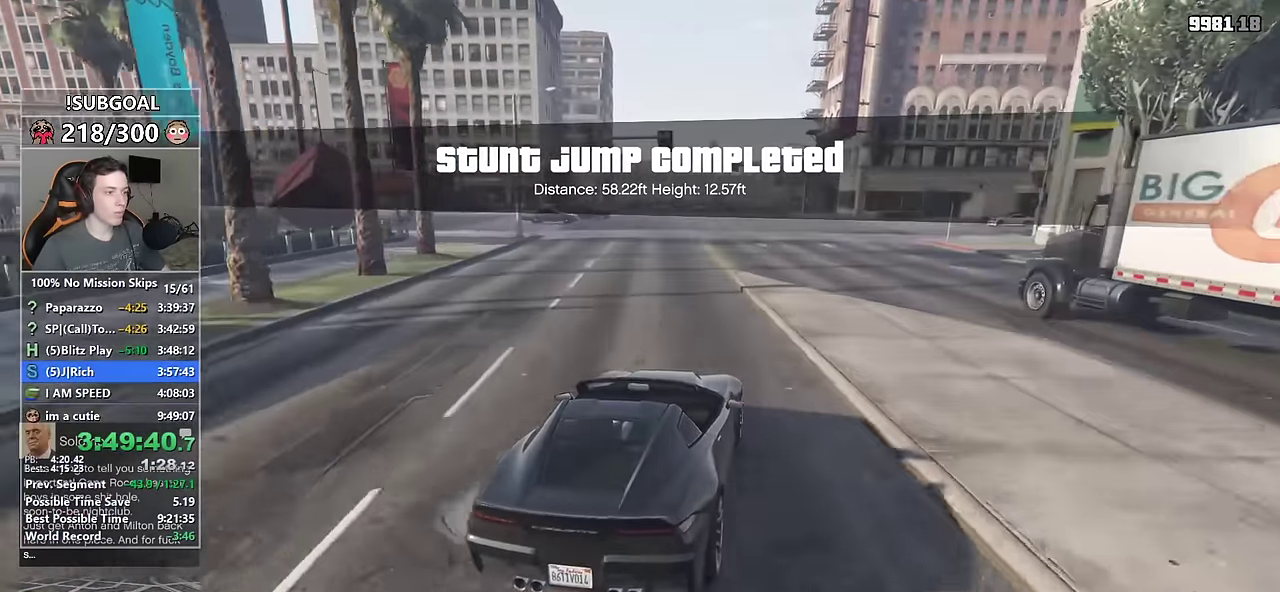
{"keys": ["w"], "mouse": [], "events": []}
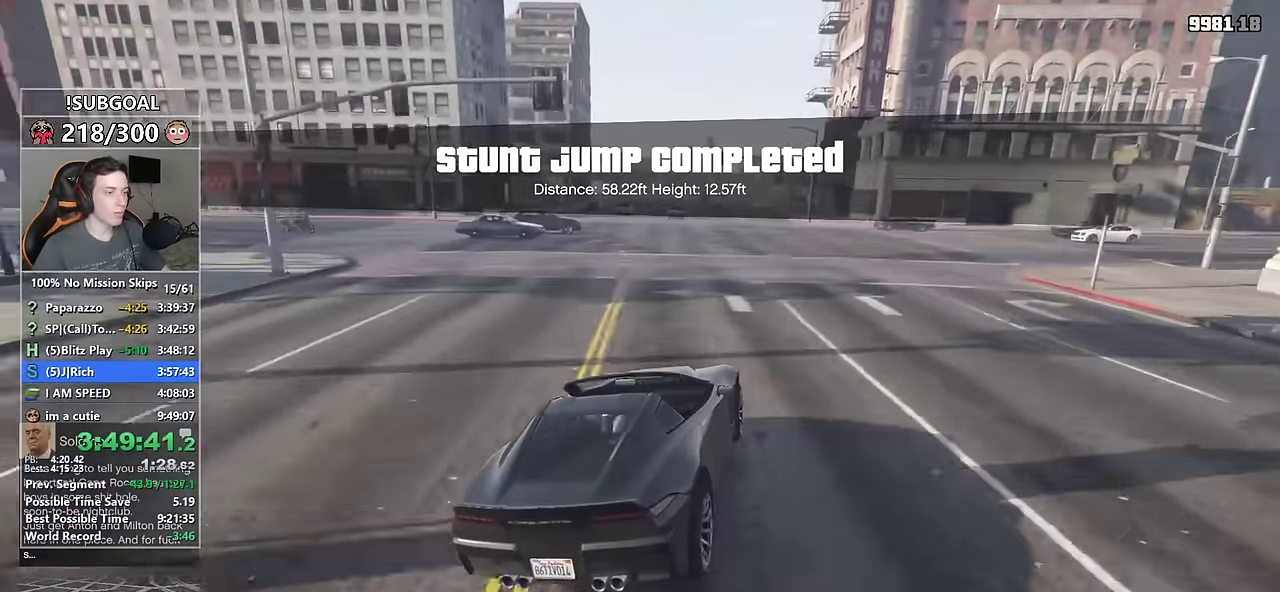
{"keys": ["w"], "mouse": [], "events": [[200, "a", "down"], [250, "a", "up"]]}
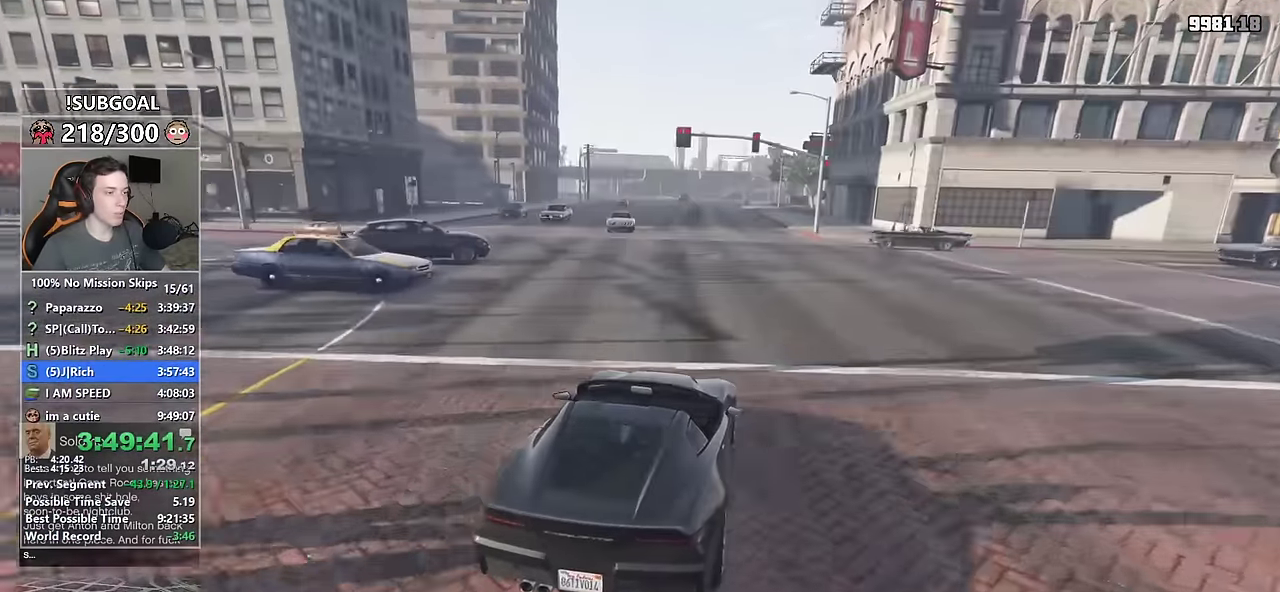
{"keys": ["w"], "mouse": [], "events": [[134, "d", "down"], [217, "d", "up"], [367, "a", "down"], [400, "a", "up"]]}
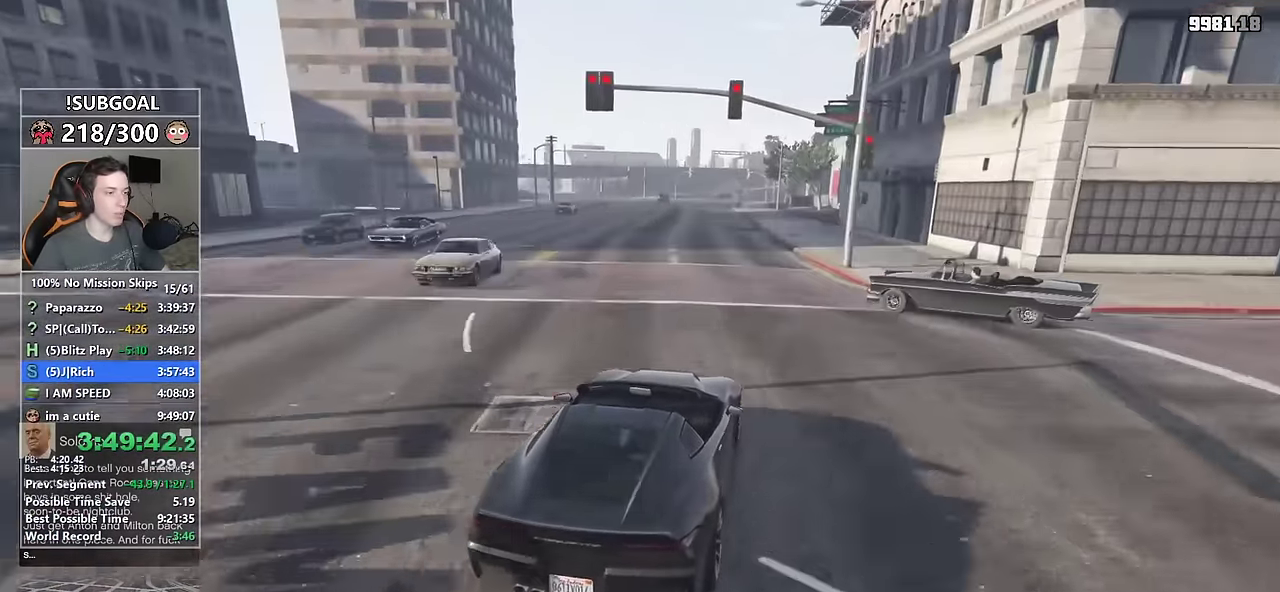
{"keys": ["w"], "mouse": [], "events": [[50, "d", "down"], [150, "d", "up"], [384, "a", "down"], [467, "a", "up"]]}
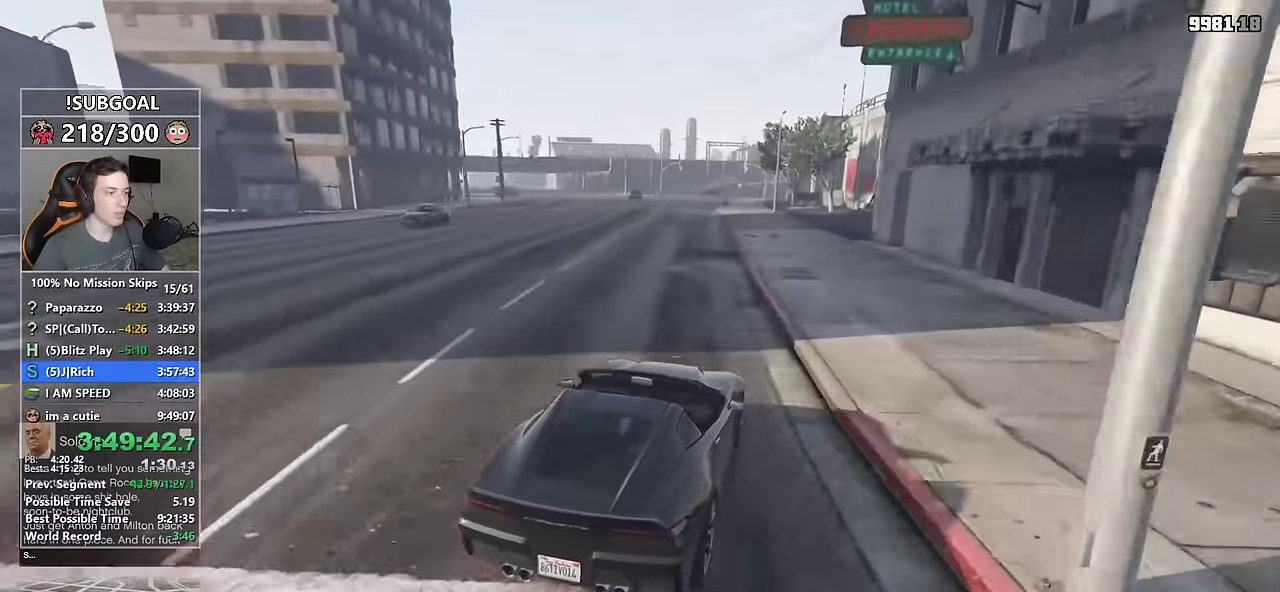
{"keys": ["a", "w"], "mouse": [], "events": [[200, "a", "down"], [250, "a", "up"], [434, "a", "down"]]}
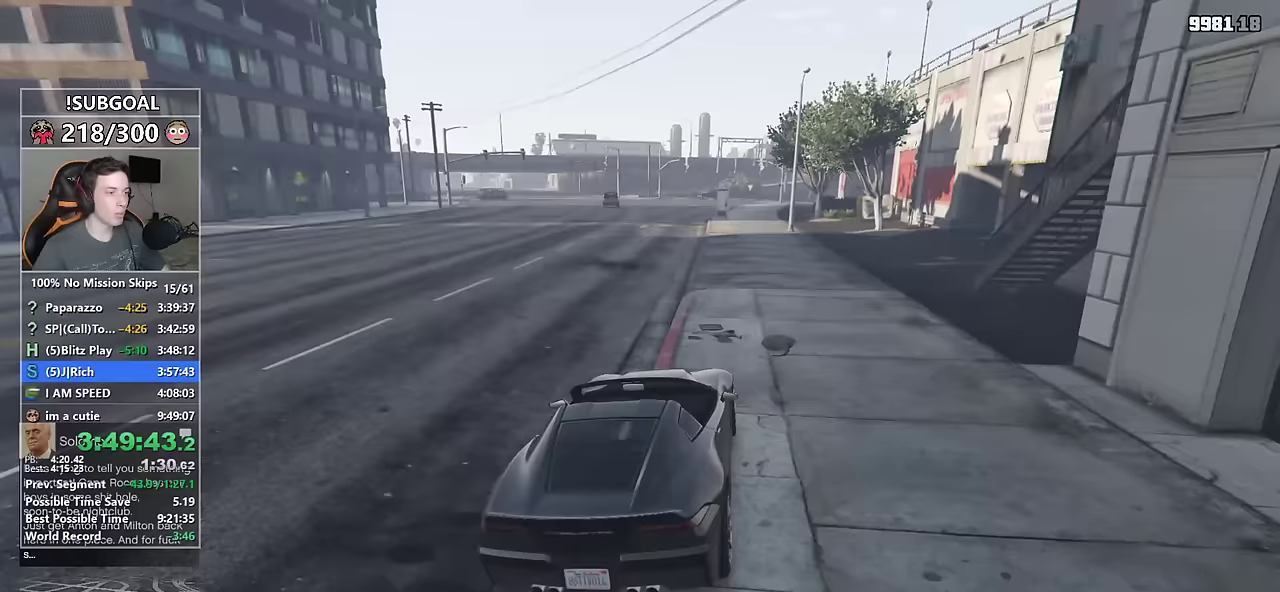
{"keys": ["w"], "mouse": [], "events": [[83, "a", "up"], [217, "a", "down"], [317, "a", "up"]]}
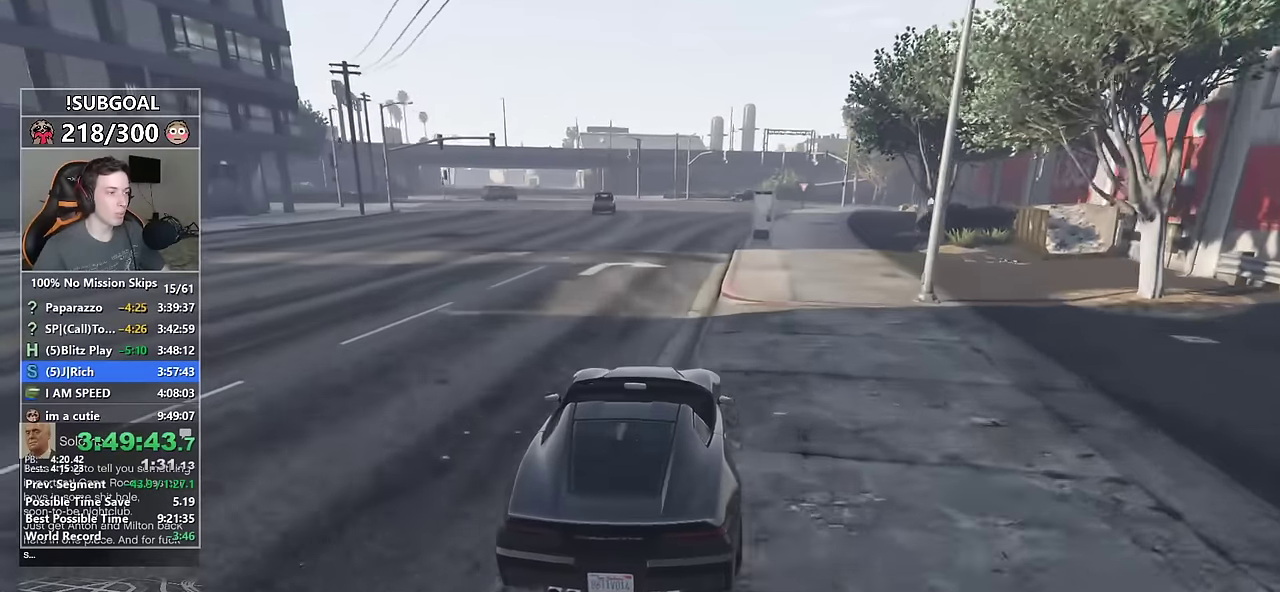
{"keys": ["w"], "mouse": [], "events": [[233, "a", "down"], [333, "a", "up"]]}
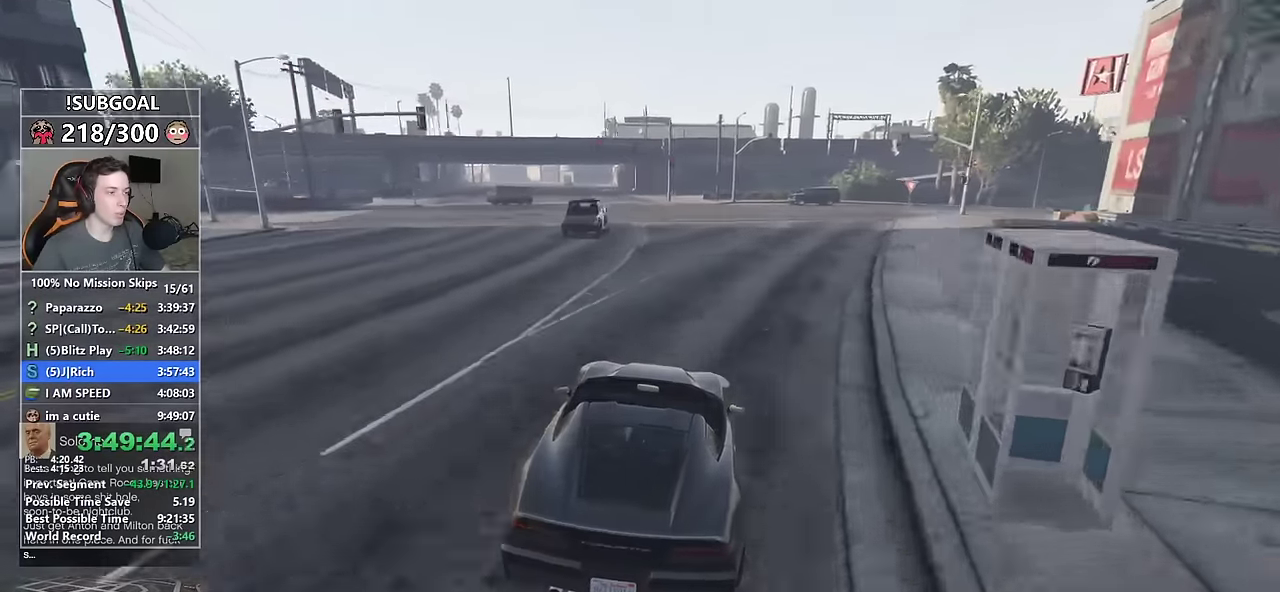
{"keys": ["w"], "mouse": [], "events": [[350, "a", "down"], [450, "a", "up"]]}
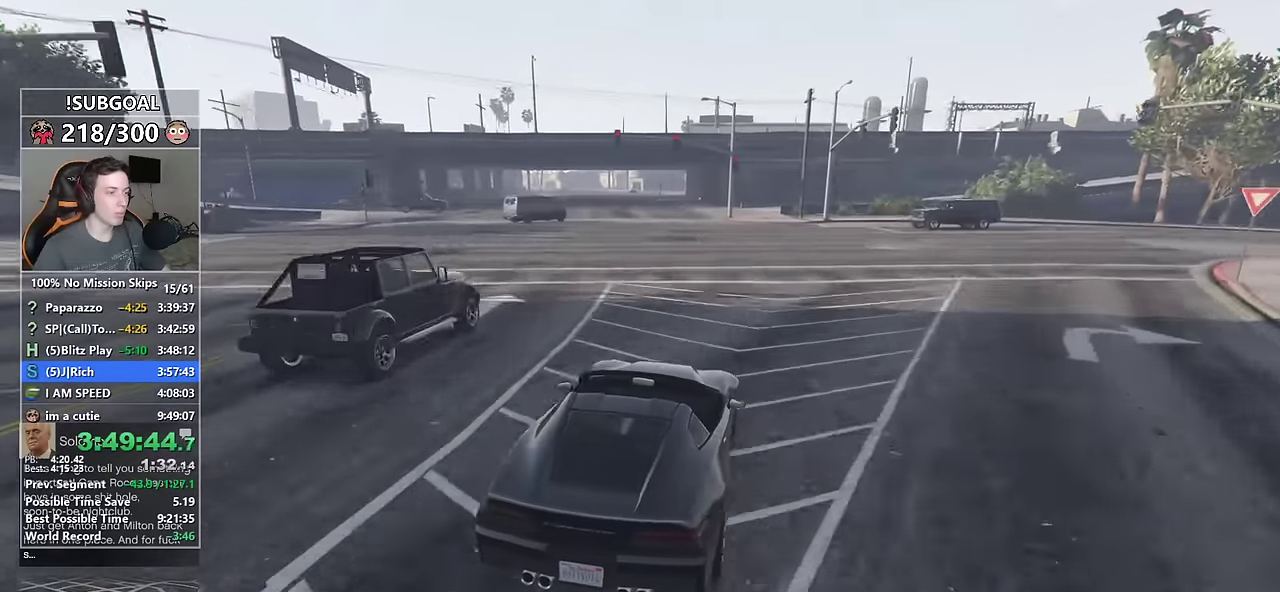
{"keys": ["w"], "mouse": [], "events": [[267, "a", "down"], [367, "a", "up"]]}
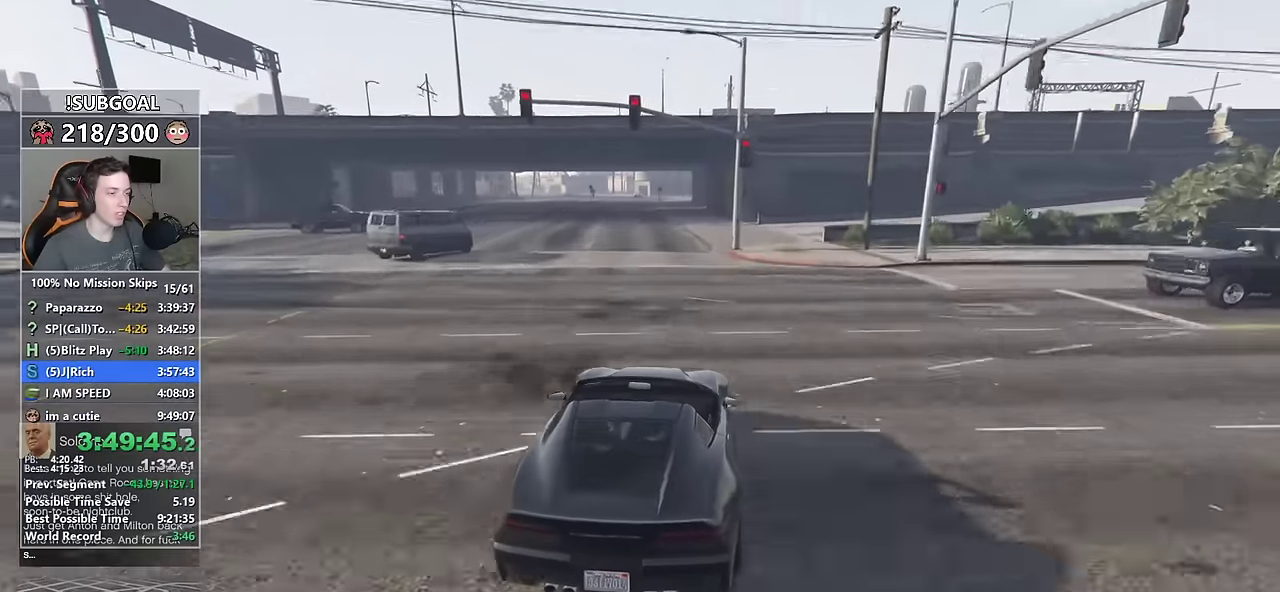
{"keys": ["a", "w"], "mouse": [], "events": [[50, "a", "down"], [150, "a", "up"], [467, "a", "down"]]}
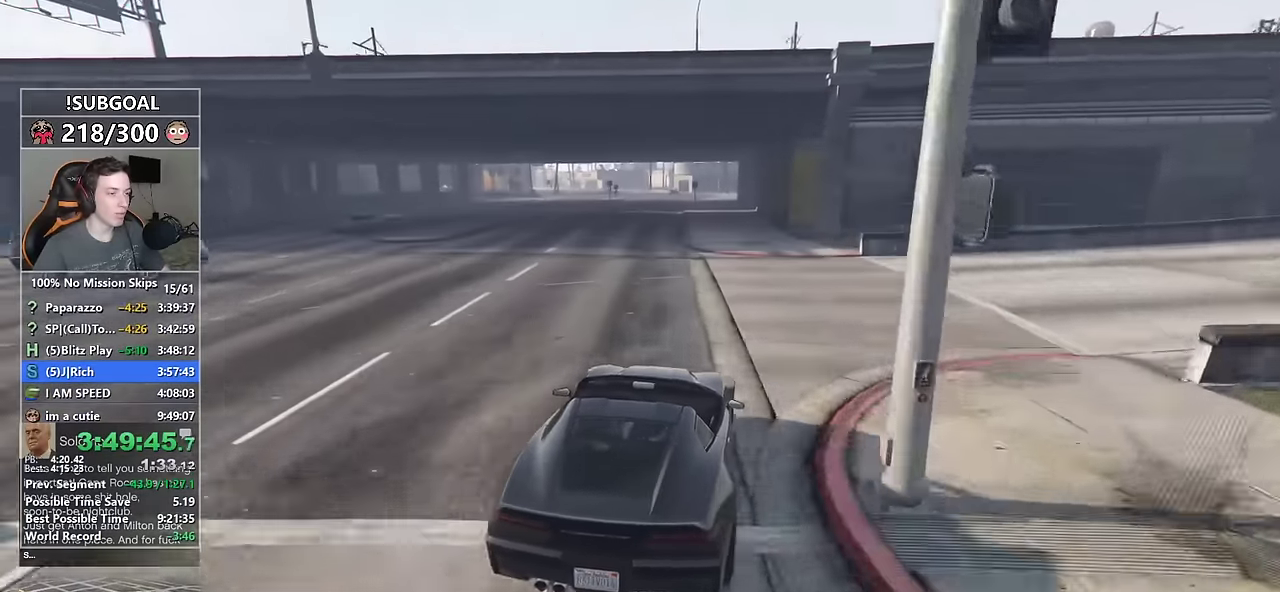
{"keys": ["w"], "mouse": [], "events": [[67, "a", "up"]]}
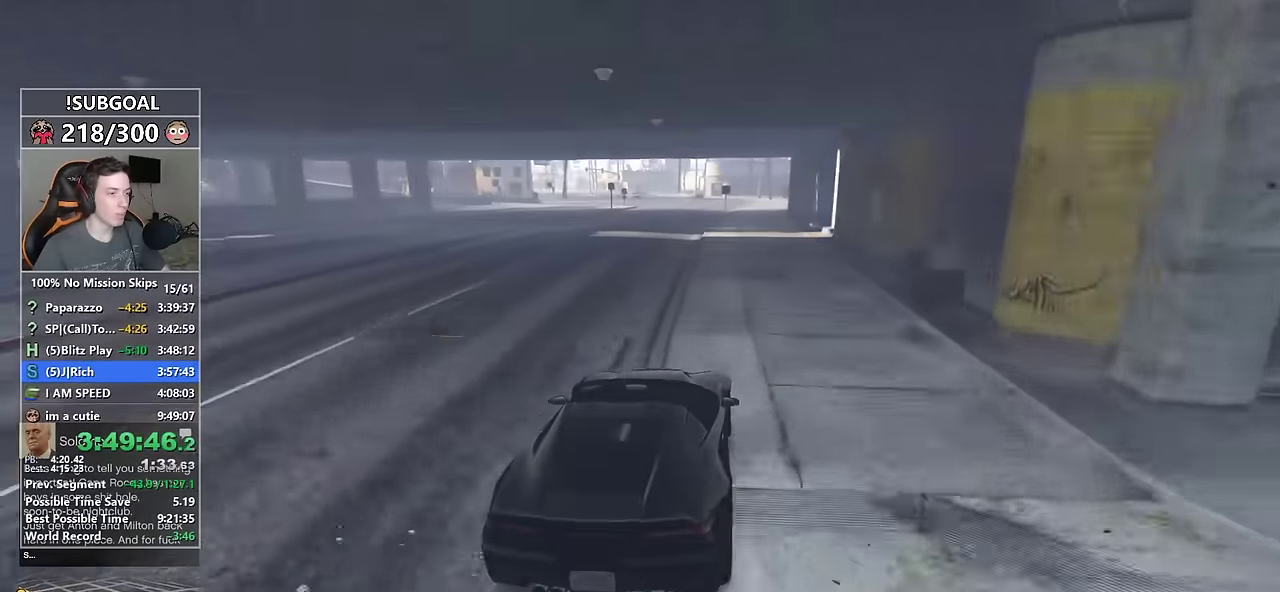
{"keys": ["w"], "mouse": [], "events": [[167, "a", "down"], [317, "a", "up"]]}
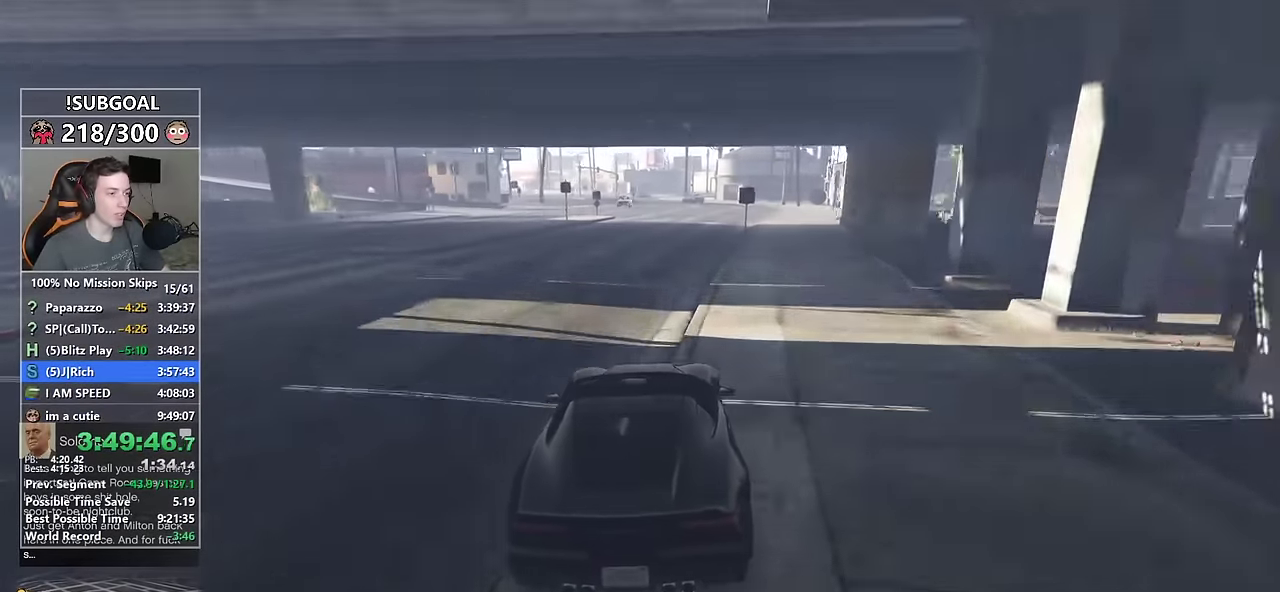
{"keys": ["w"], "mouse": [], "events": [[367, "a", "down"], [467, "a", "up"]]}
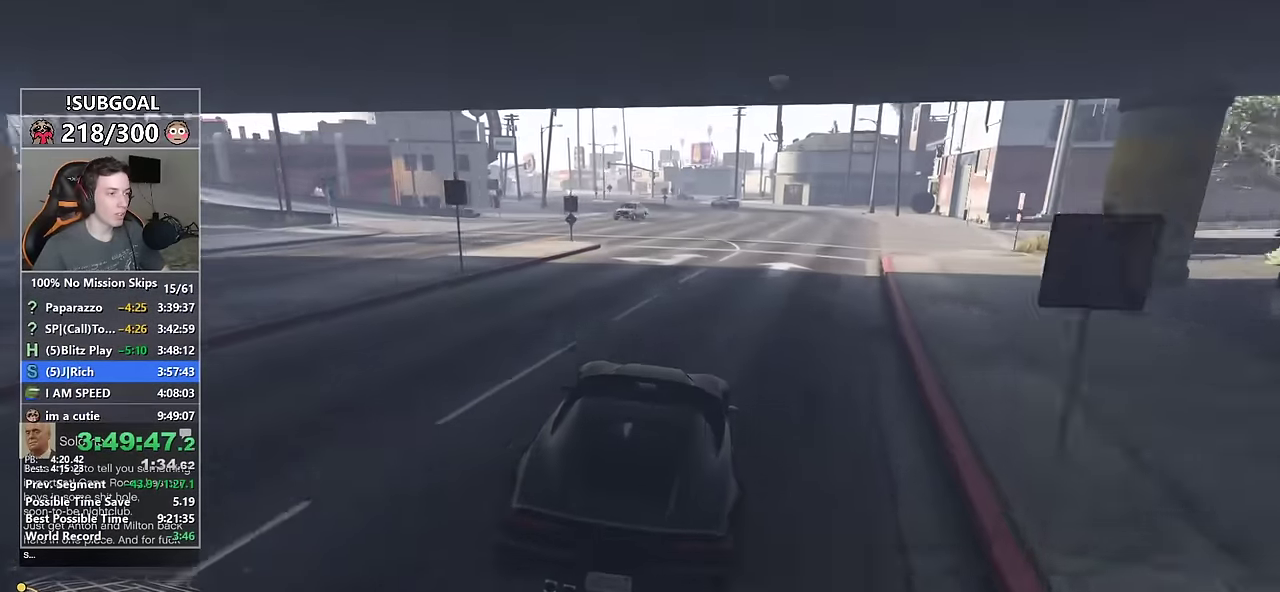
{"keys": ["w"], "mouse": [], "events": [[117, "a", "down"], [250, "a", "up"], [350, "a", "down"], [400, "a", "up"]]}
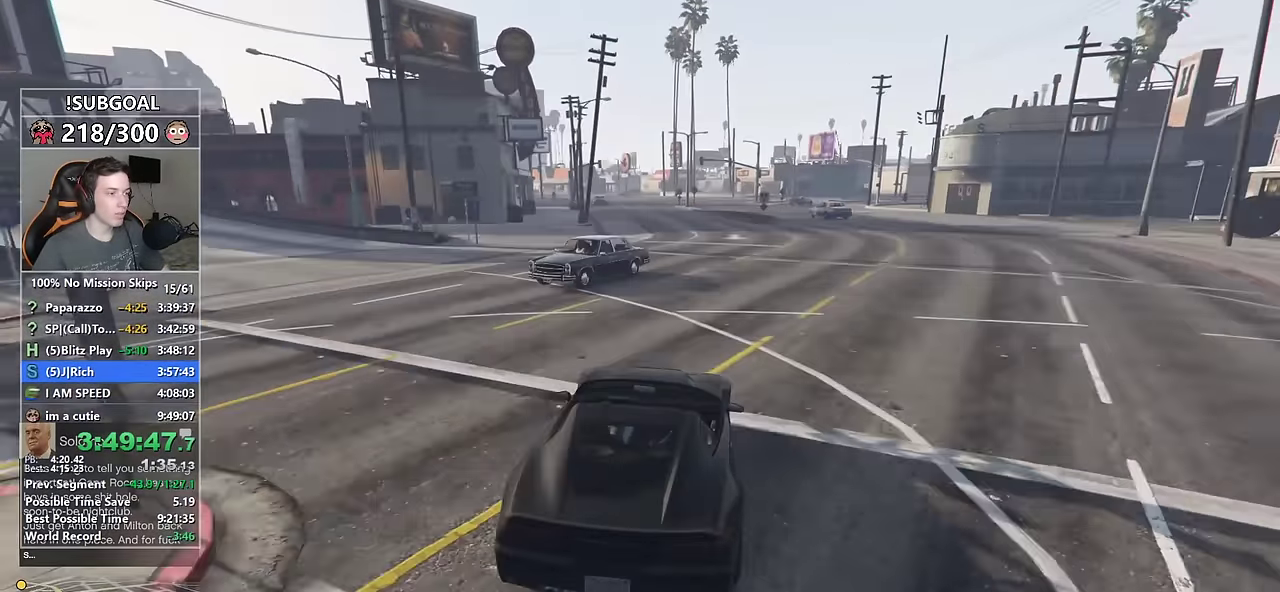
{"keys": ["w"], "mouse": [], "events": [[367, "a", "down"], [450, "a", "up"]]}
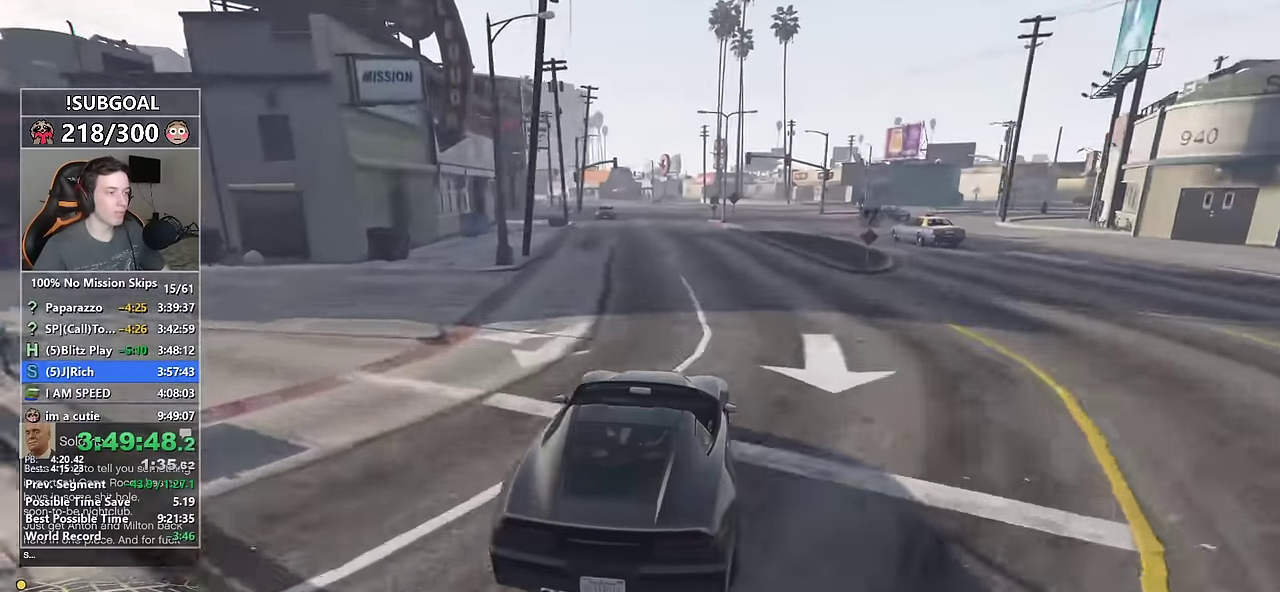
{"keys": ["w"], "mouse": [], "events": [[183, "a", "down"], [283, "a", "up"]]}
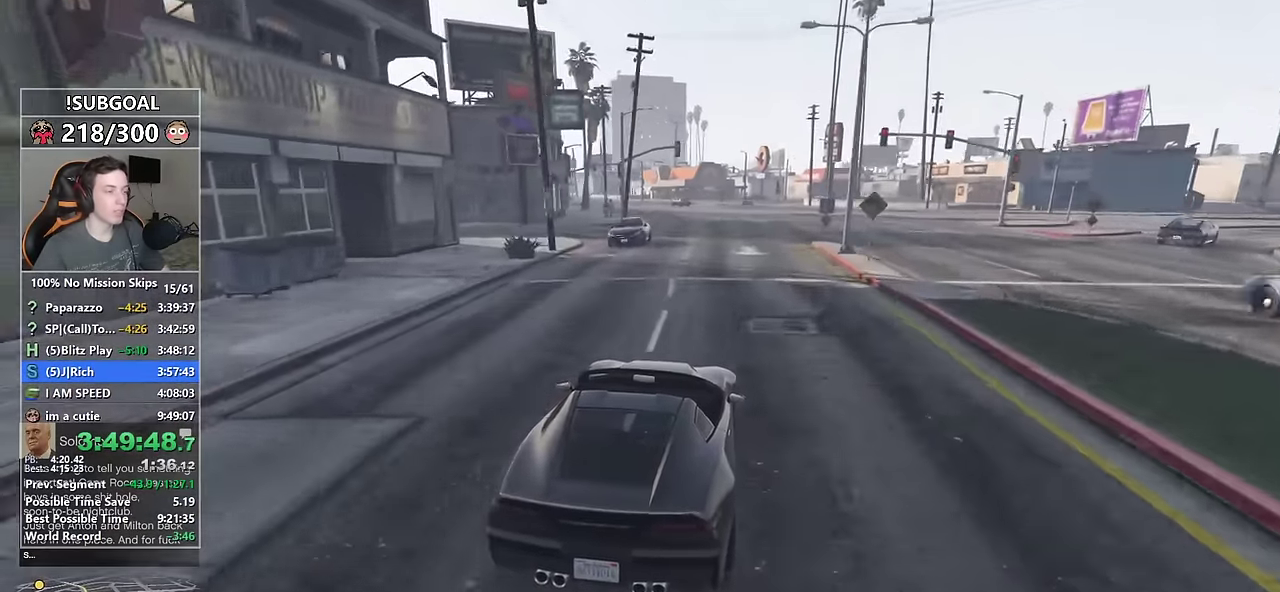
{"keys": ["w"], "mouse": [], "events": [[250, "a", "down"], [350, "a", "up"]]}
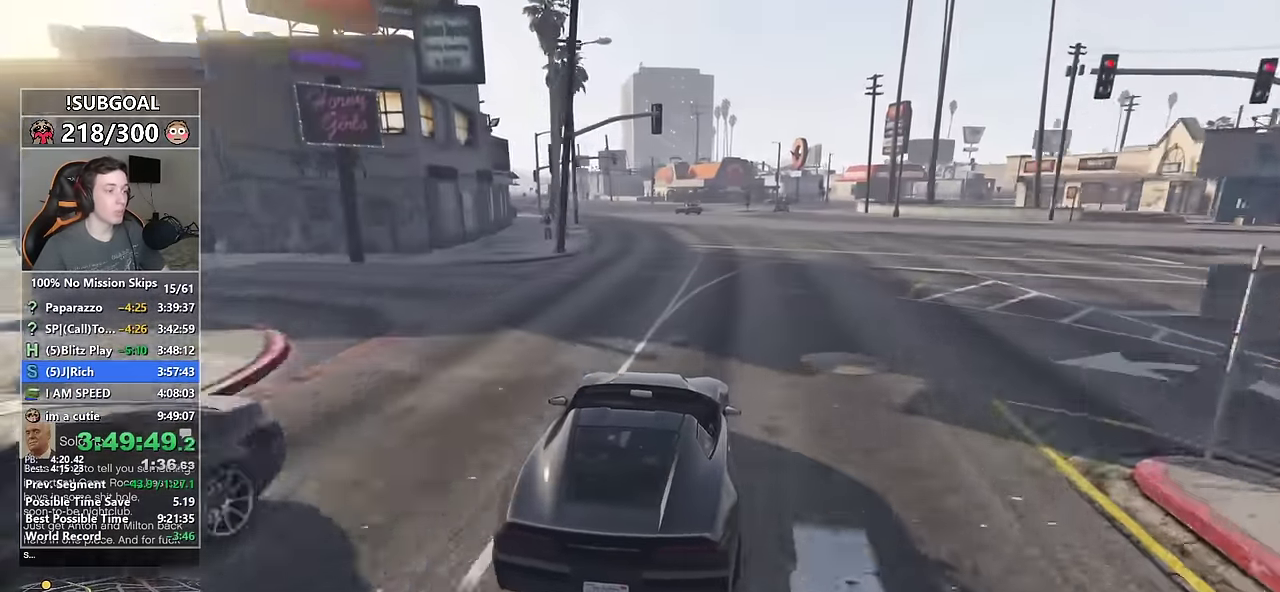
{"keys": ["a", "w"], "mouse": [], "events": [[84, "a", "down"], [234, "a", "up"], [450, "a", "down"]]}
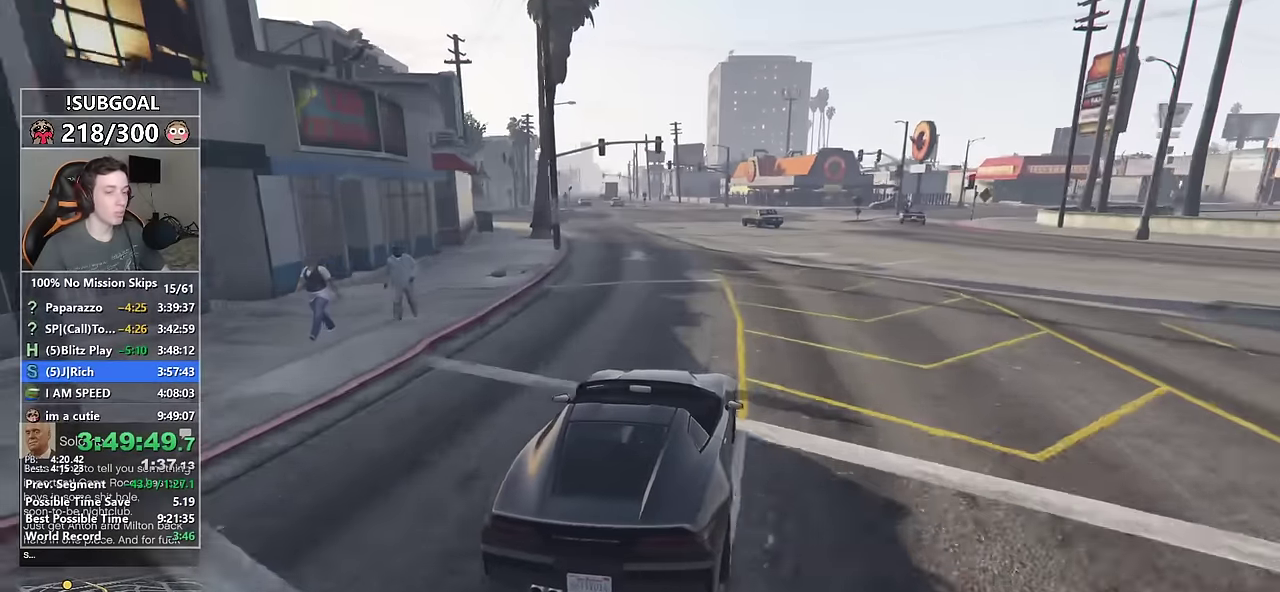
{"keys": ["w"], "mouse": [], "events": [[50, "a", "up"]]}
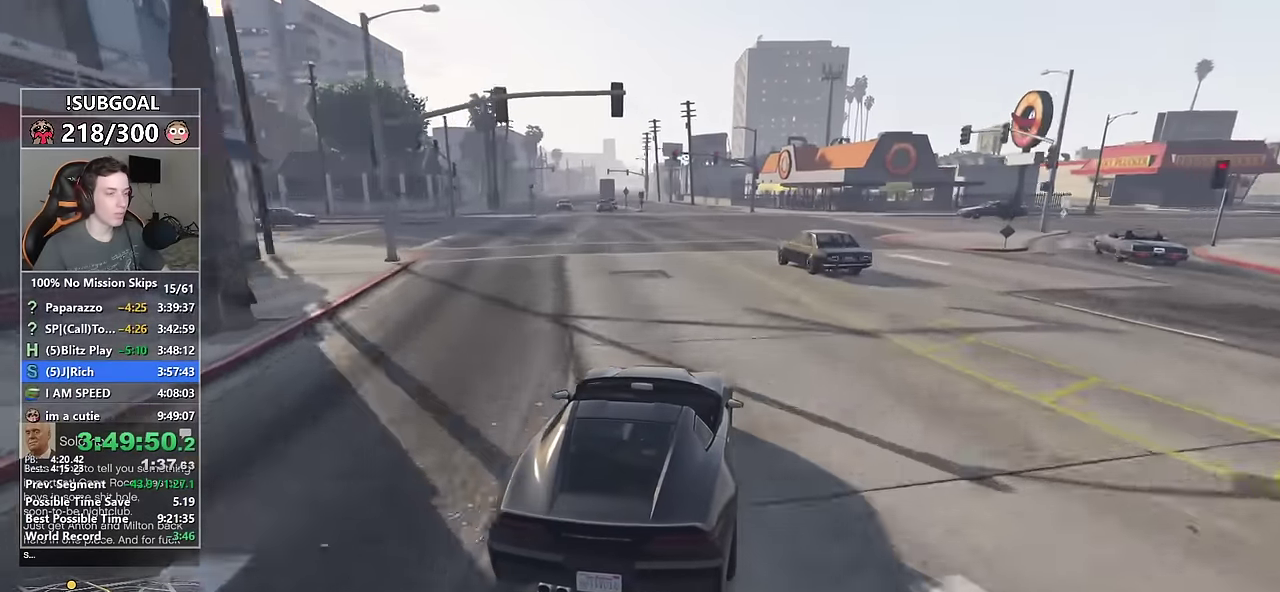
{"keys": ["w"], "mouse": [], "events": [[117, "a", "down"], [250, "a", "up"]]}
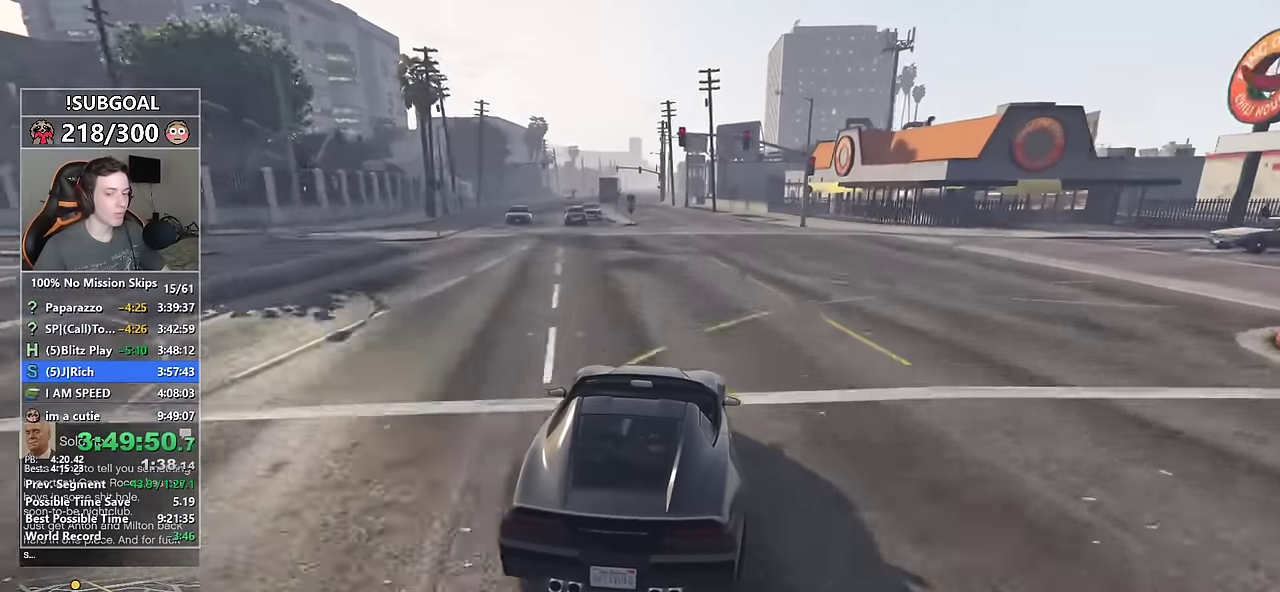
{"keys": ["w"], "mouse": [], "events": [[267, "a", "down"], [367, "a", "up"]]}
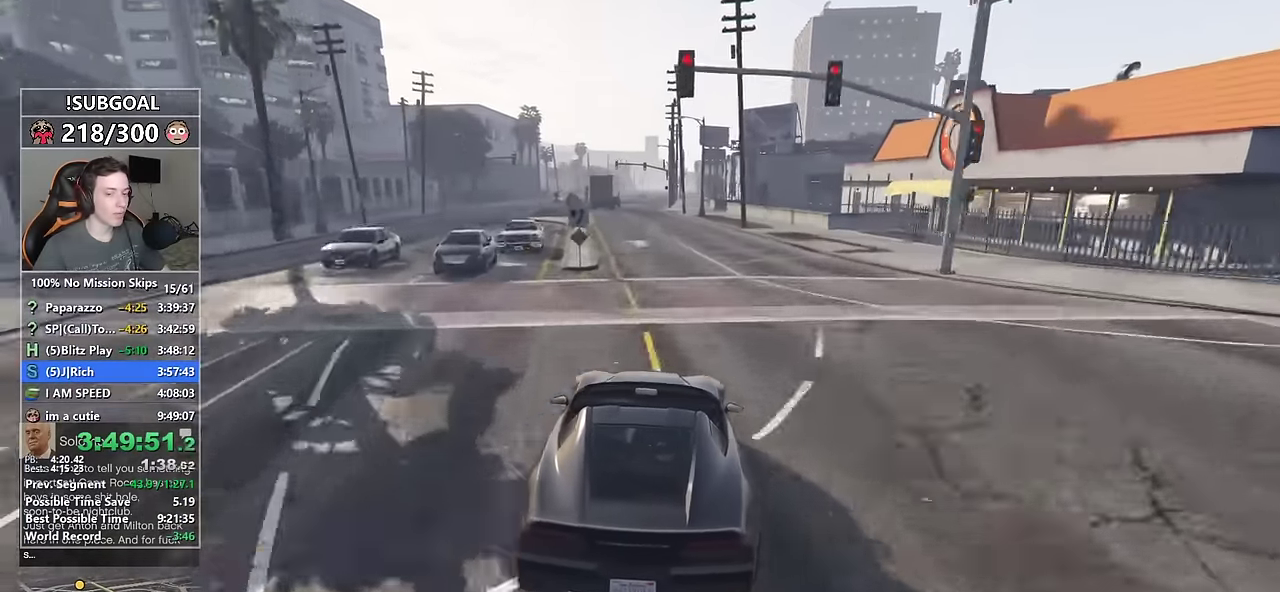
{"keys": ["w"], "mouse": [], "events": [[50, "a", "down"], [150, "a", "up"]]}
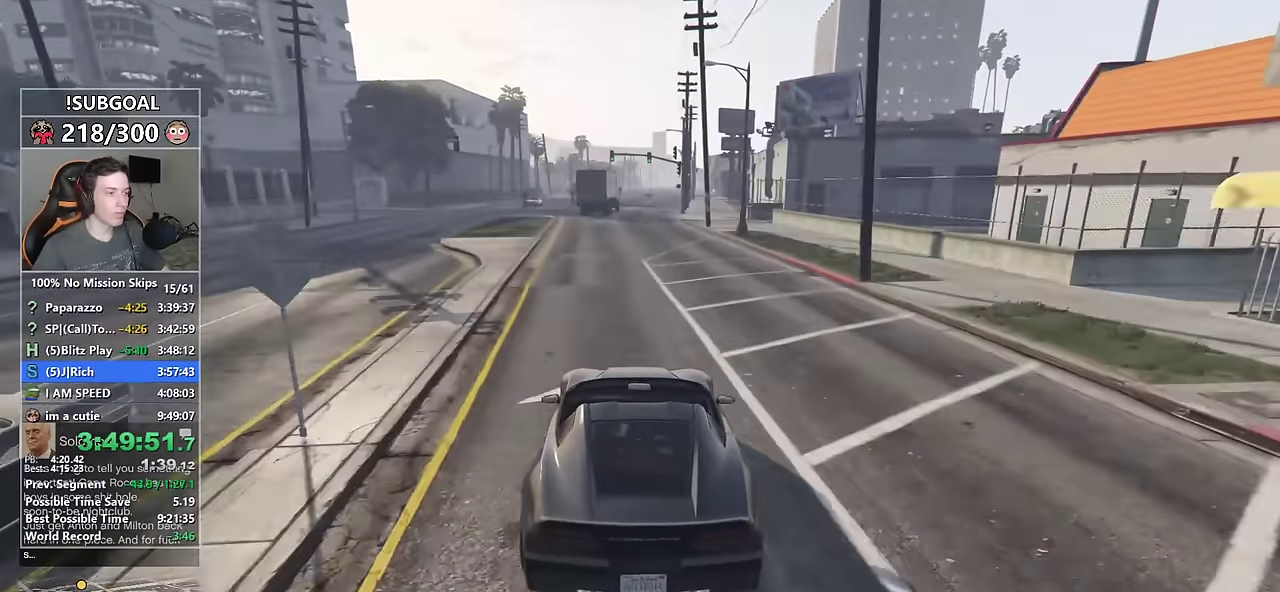
{"keys": ["w"], "mouse": [], "events": [[250, "d", "down"], [300, "d", "up"]]}
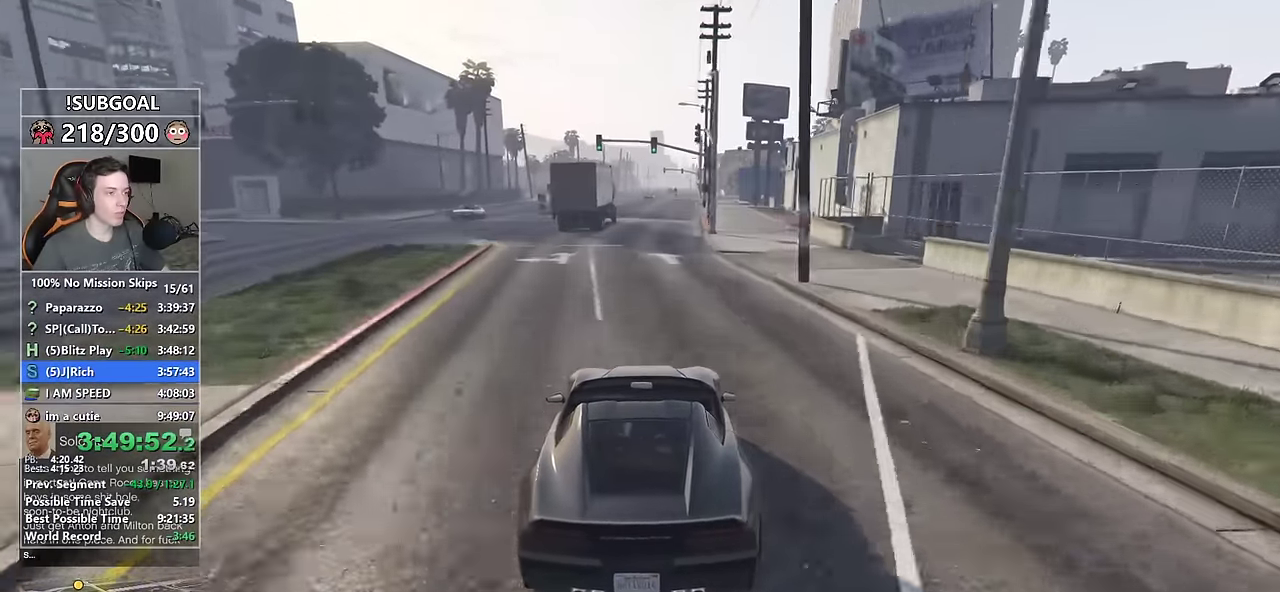
{"keys": ["w"], "mouse": [], "events": [[267, "d", "down"], [317, "d", "up"]]}
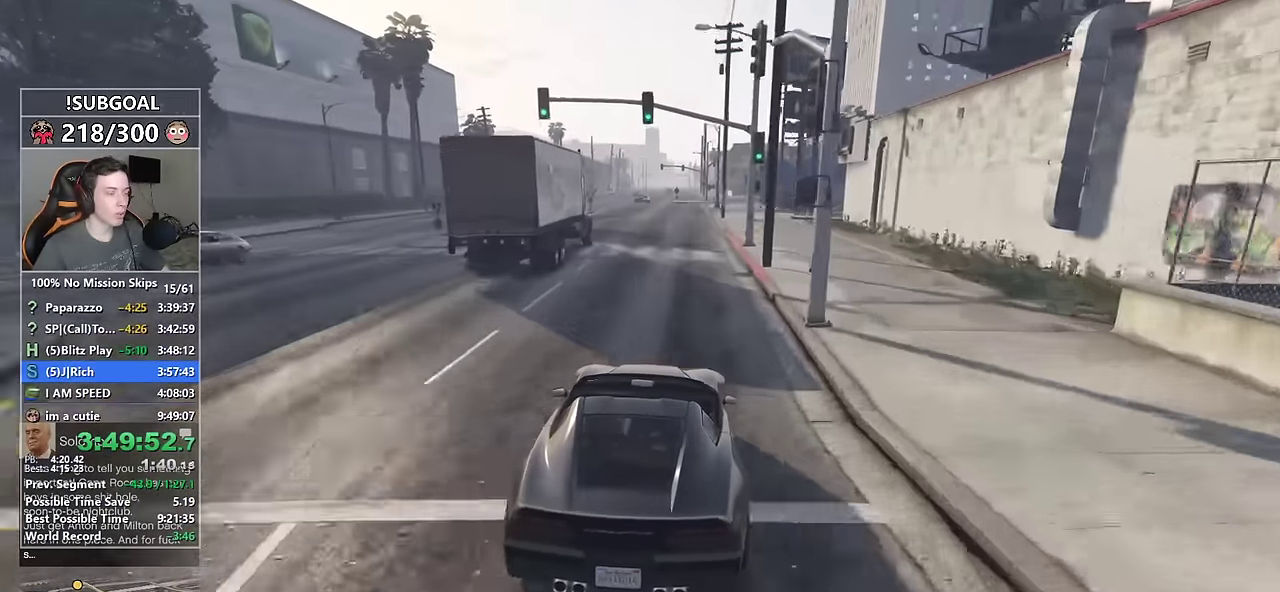
{"keys": ["d", "w"], "mouse": [], "events": [[434, "d", "down"]]}
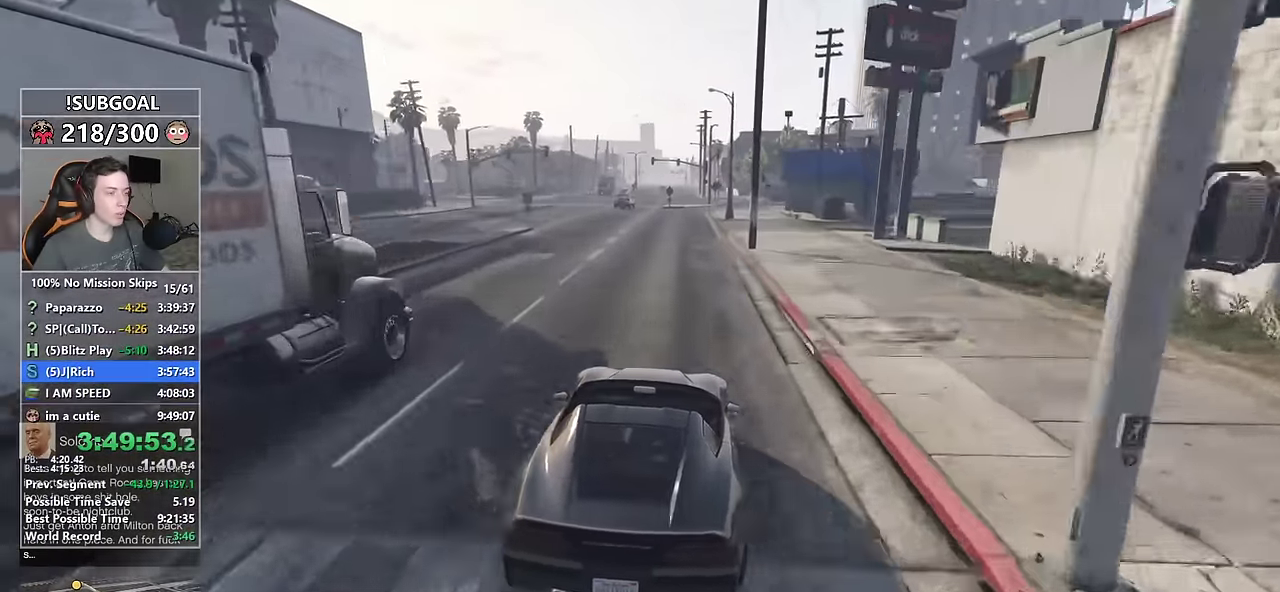
{"keys": ["w"], "mouse": [], "events": [[17, "d", "up"]]}